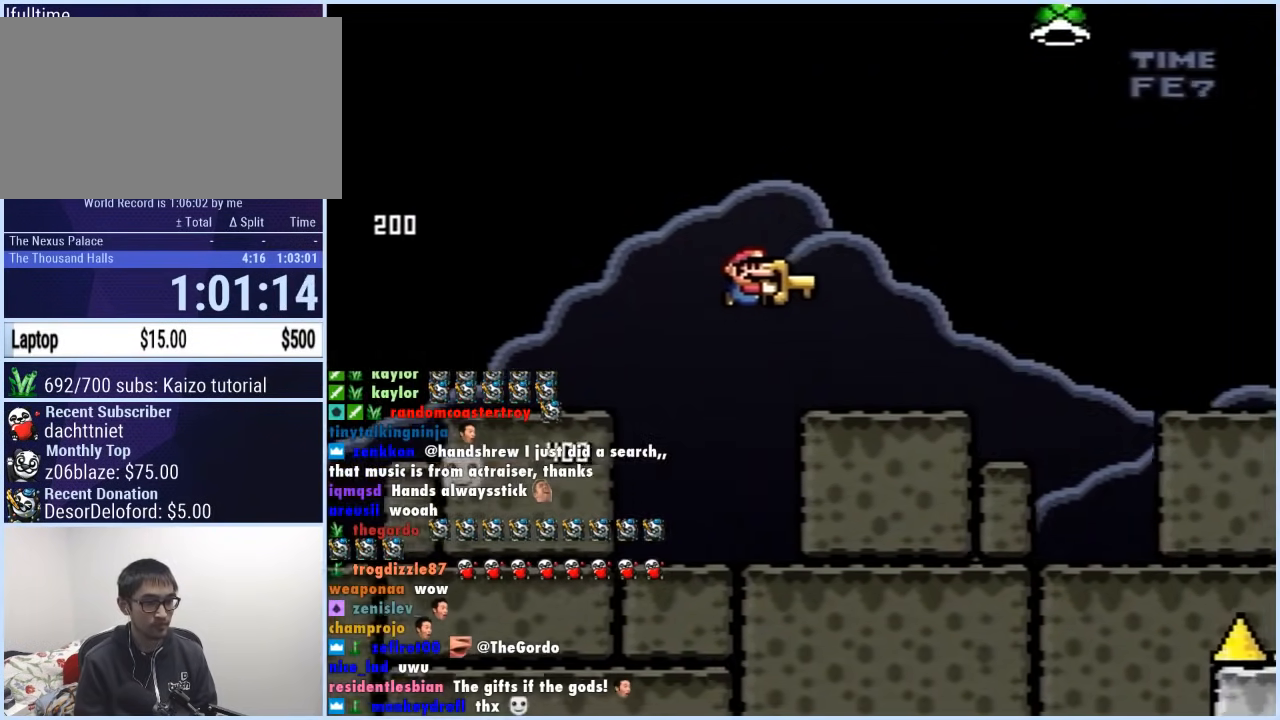
Gameplay with a controller (Nintendo layout); each line is a JSON object with the inputs held at the frame after it. "events" lists button and stick changes between this image and that frame as [ms after this image, input, new state], when the widget could be followed in between. Not read: L3 R3.
{"buttons": ["B", "Y", "DPAD_RIGHT"], "events": [[83, "B", "up"], [133, "B", "down"]]}
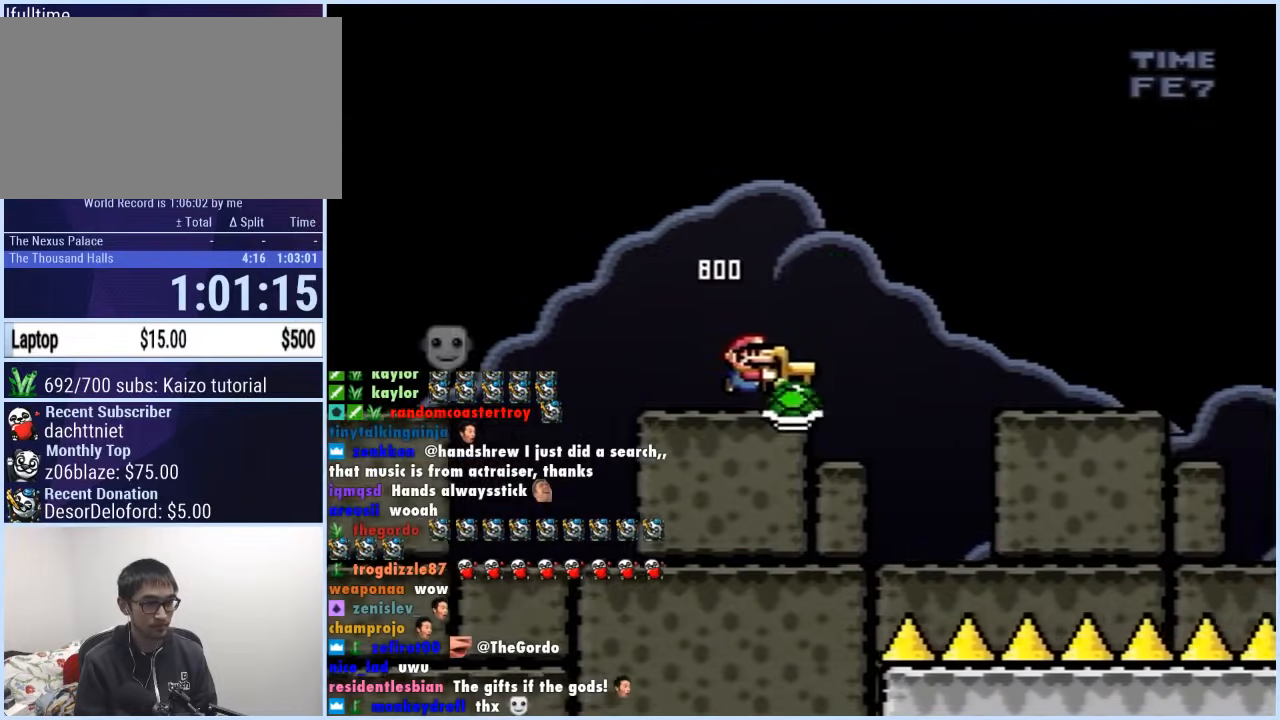
{"buttons": ["B", "Y", "DPAD_LEFT"], "events": [[383, "DPAD_RIGHT", "up"], [400, "DPAD_LEFT", "down"]]}
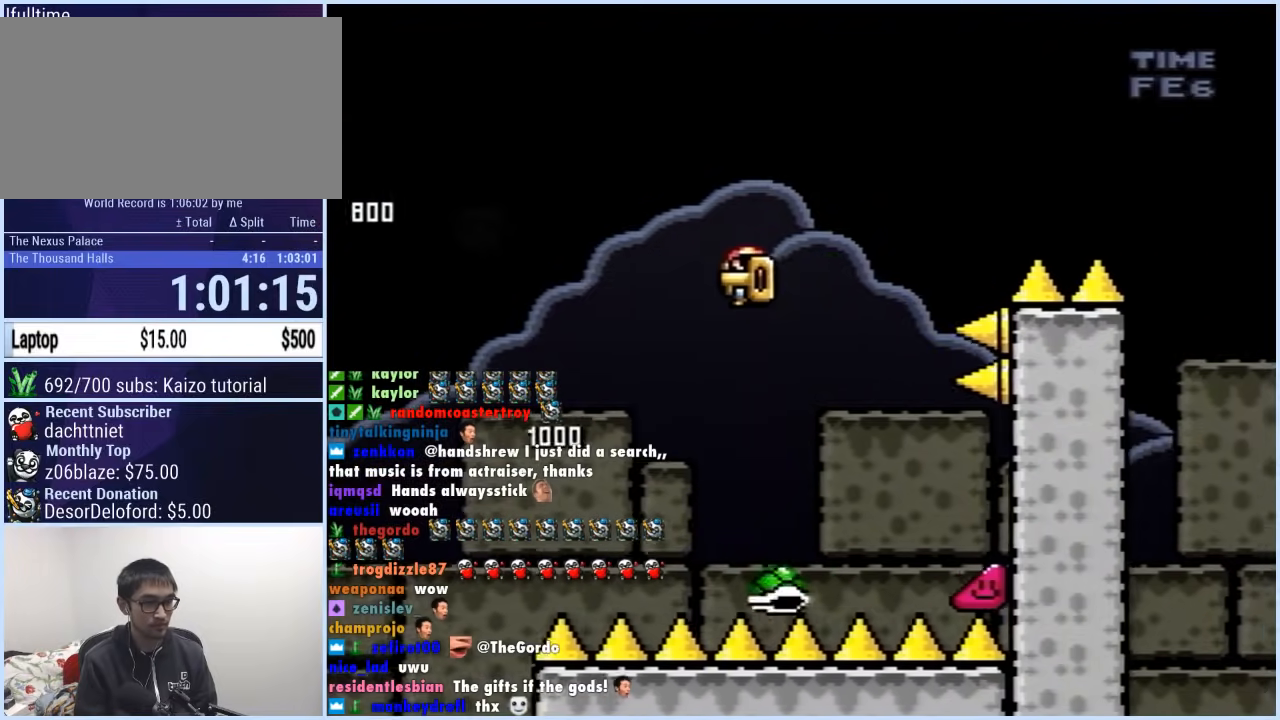
{"buttons": ["B", "Y", "DPAD_RIGHT"], "events": [[117, "DPAD_DOWN", "down"], [117, "DPAD_LEFT", "up"], [117, "DPAD_RIGHT", "down"], [133, "DPAD_DOWN", "up"], [250, "DPAD_RIGHT", "up"], [333, "DPAD_RIGHT", "down"]]}
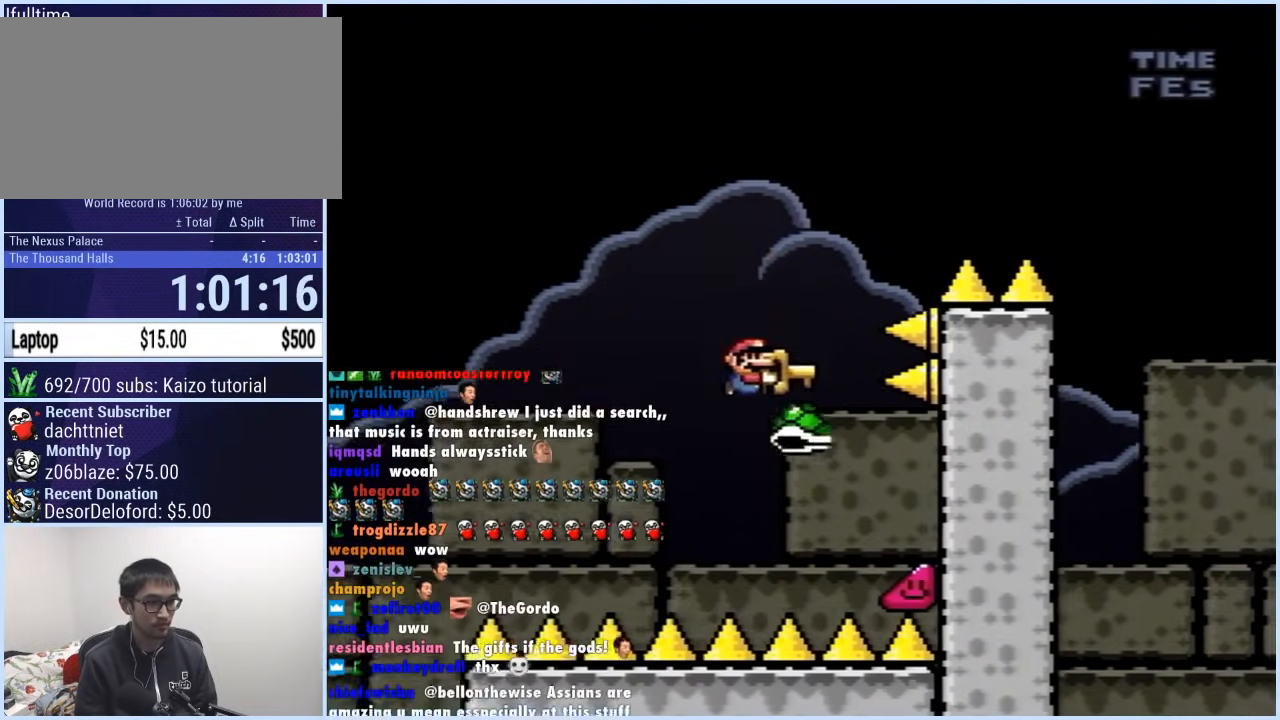
{"buttons": ["B", "Y", "DPAD_RIGHT"], "events": []}
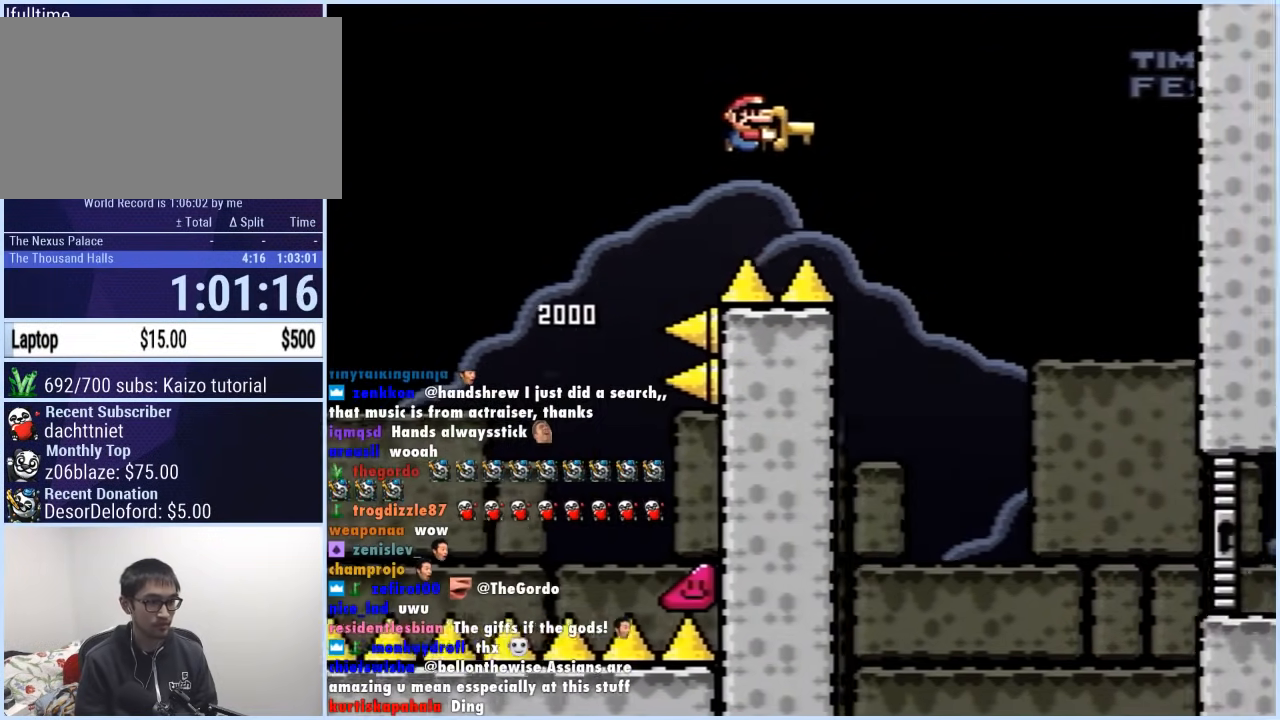
{"buttons": ["B", "Y", "DPAD_RIGHT"], "events": []}
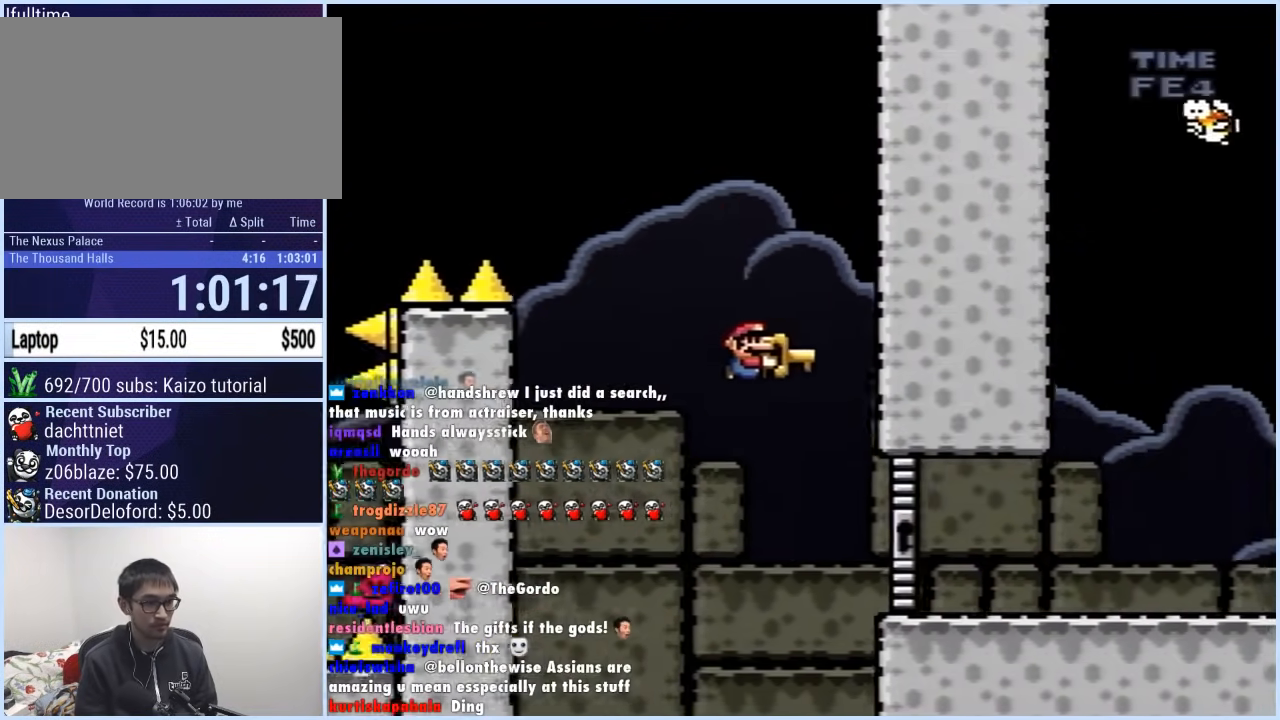
{"buttons": ["Y", "DPAD_RIGHT"], "events": [[467, "B", "up"]]}
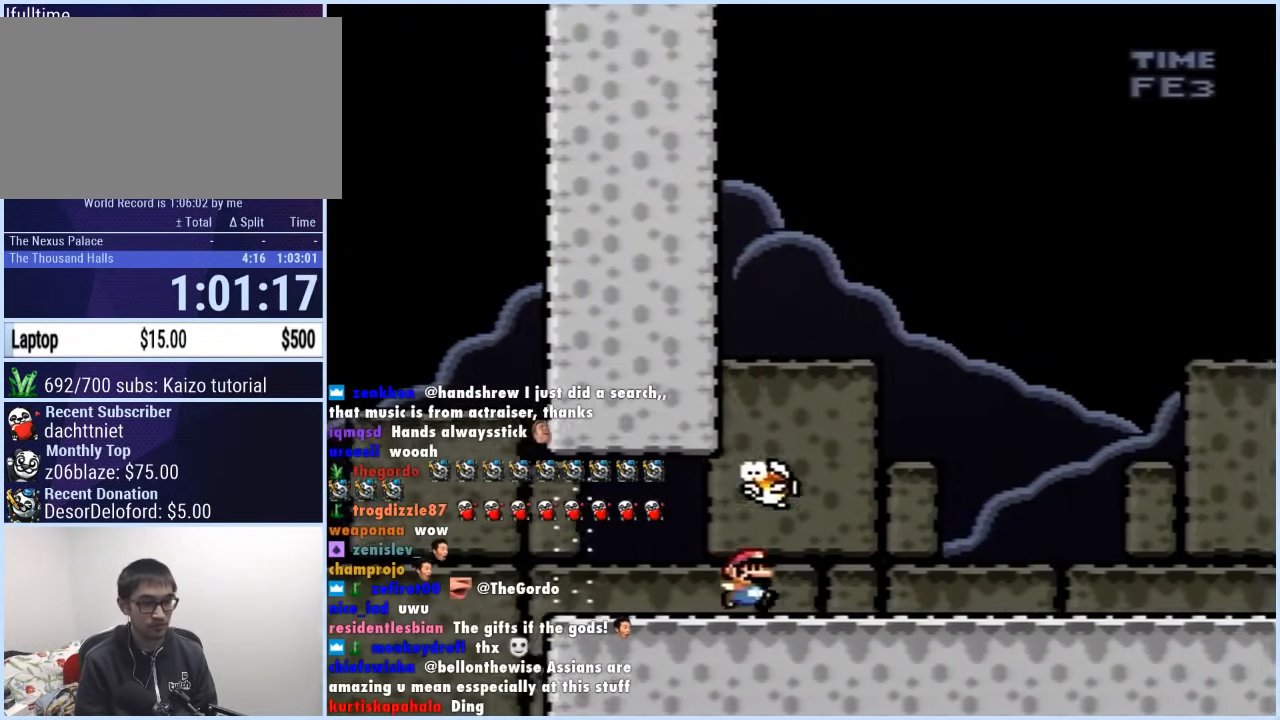
{"buttons": ["Y", "DPAD_RIGHT"], "events": []}
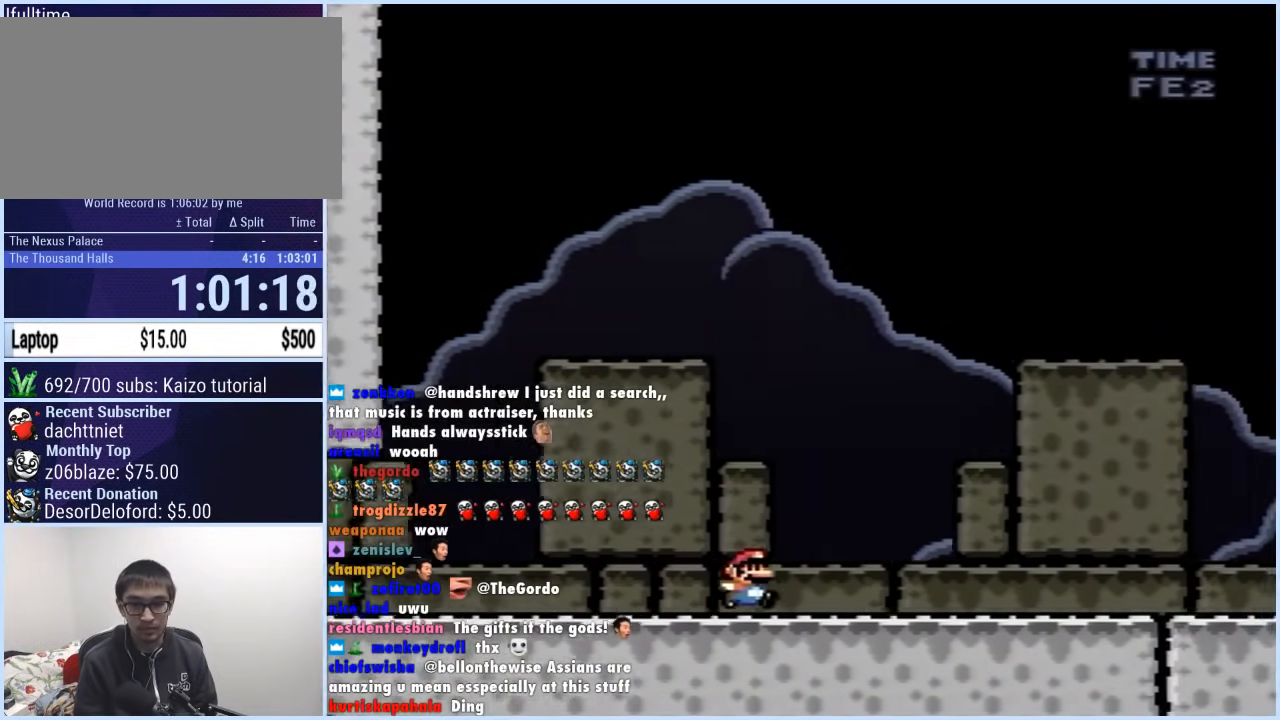
{"buttons": ["Y", "DPAD_RIGHT"], "events": []}
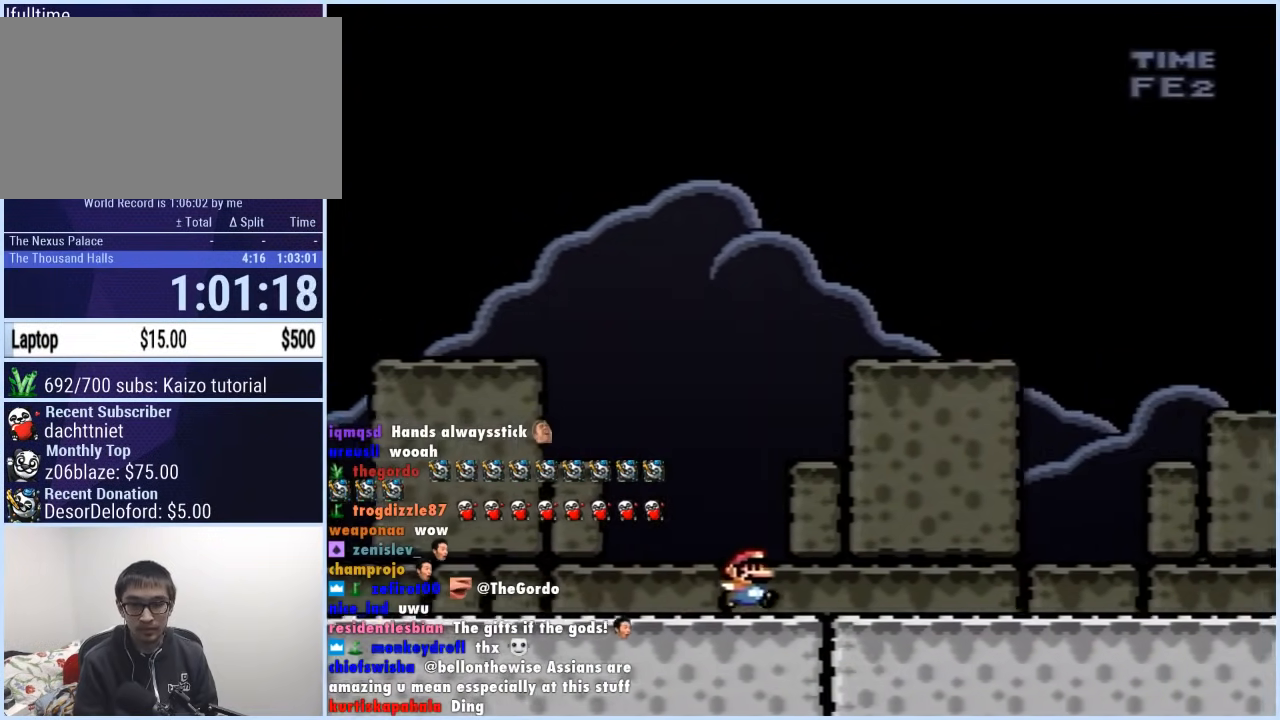
{"buttons": ["Y", "DPAD_RIGHT"], "events": []}
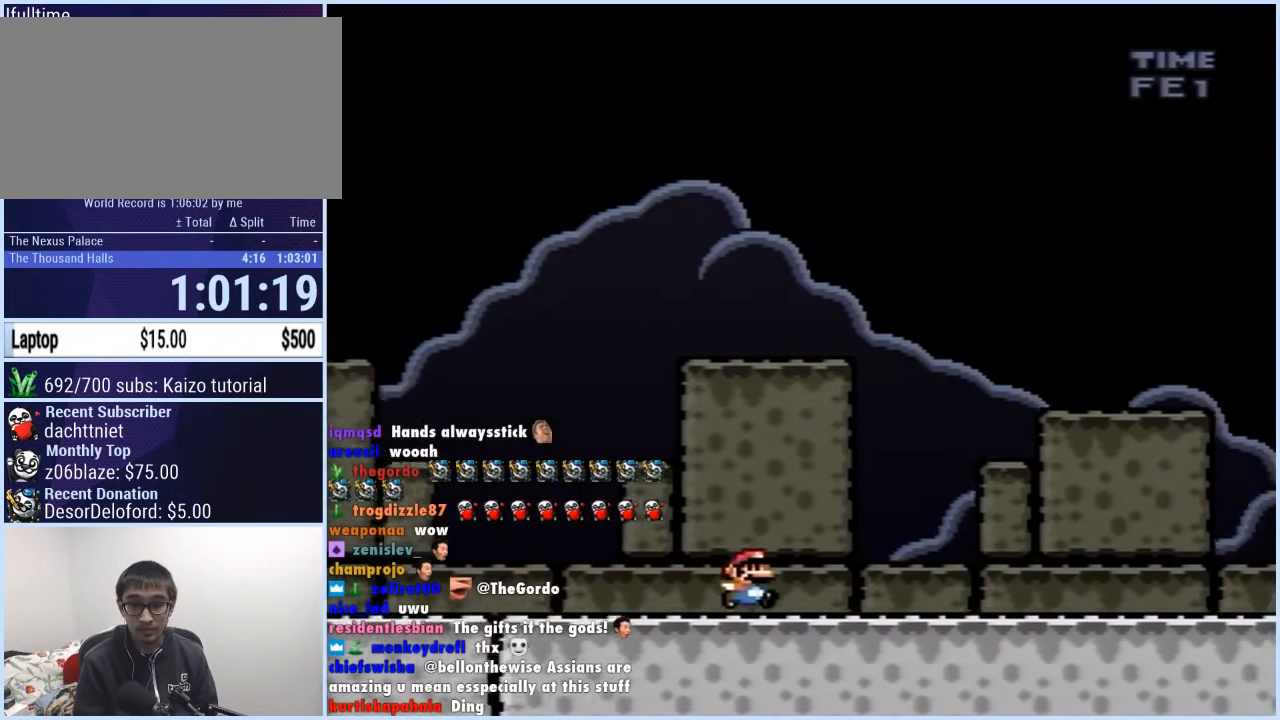
{"buttons": ["A", "Y", "DPAD_RIGHT"], "events": [[483, "A", "down"]]}
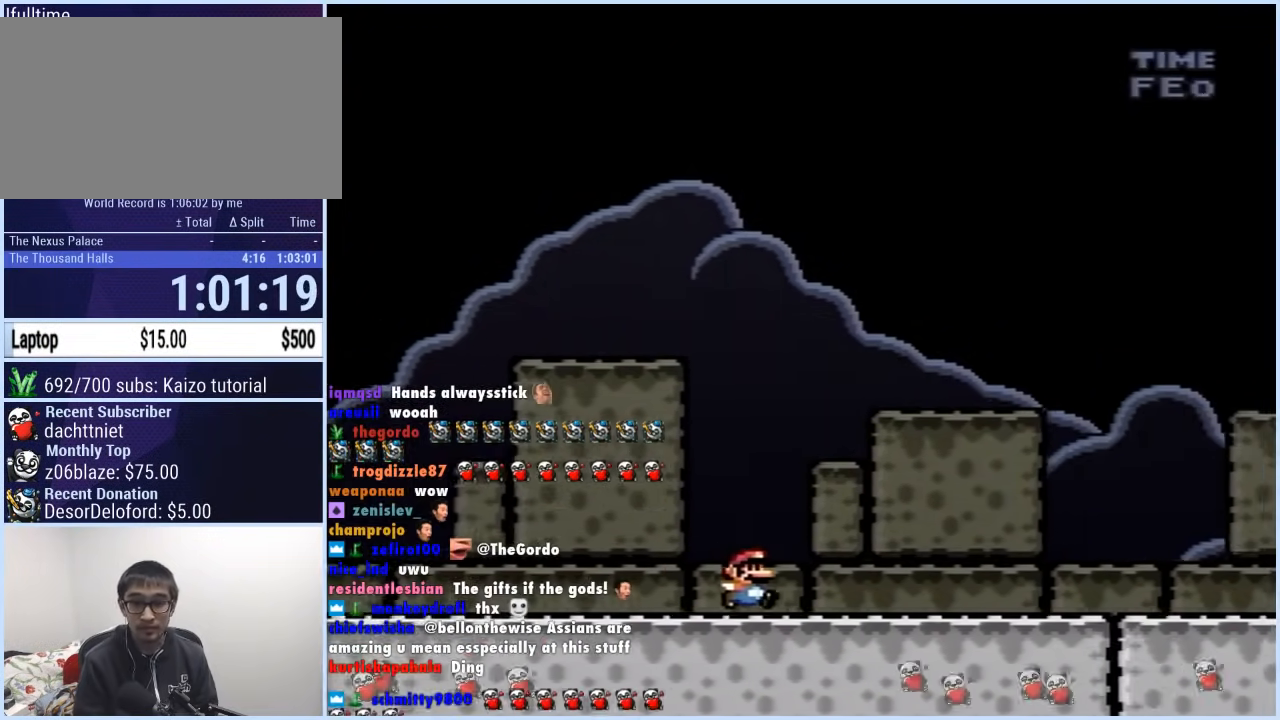
{"buttons": ["Y", "DPAD_RIGHT"], "events": [[83, "A", "up"]]}
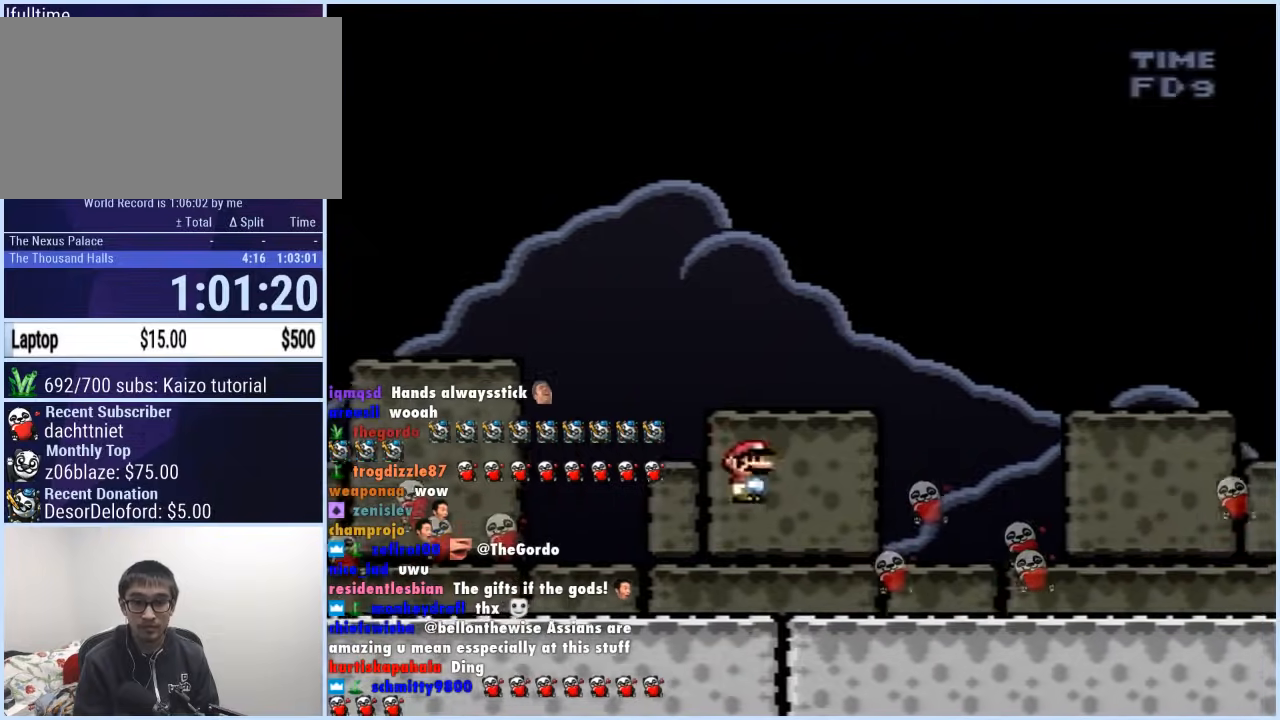
{"buttons": ["Y", "DPAD_RIGHT"], "events": [[50, "A", "down"], [150, "A", "up"]]}
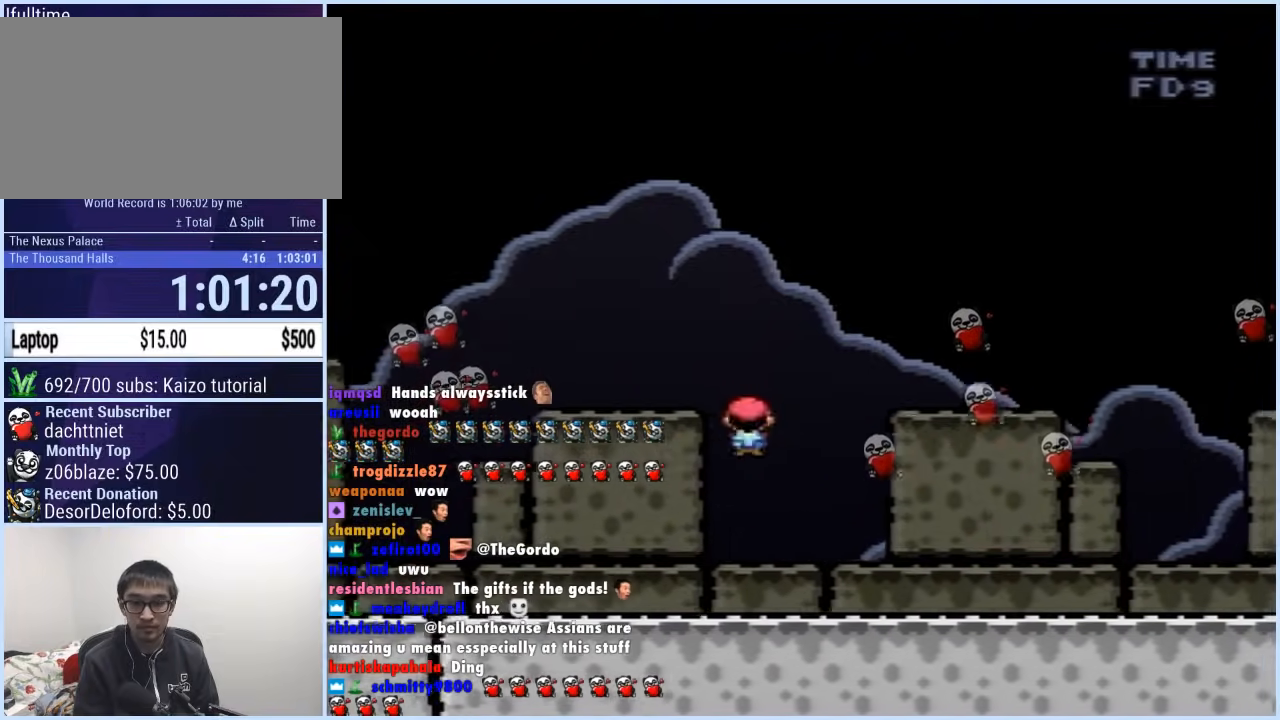
{"buttons": ["Y", "DPAD_RIGHT"], "events": [[167, "A", "down"], [250, "A", "up"]]}
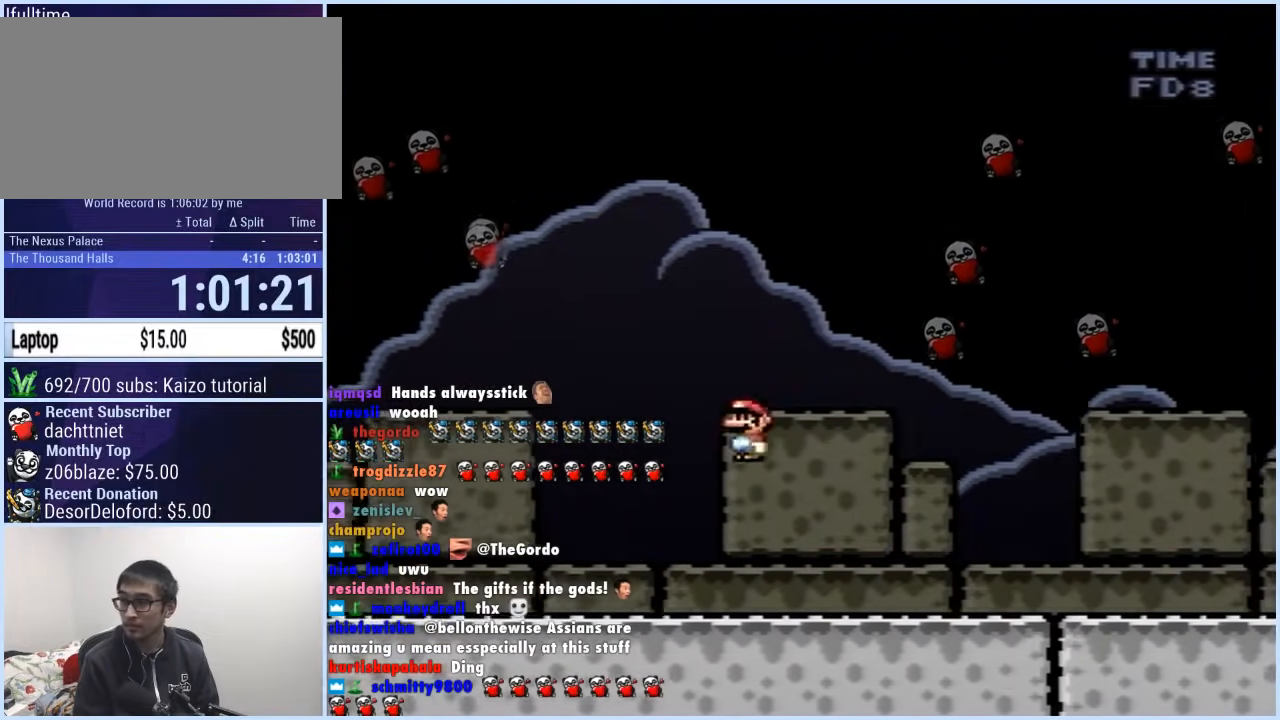
{"buttons": ["Y", "DPAD_RIGHT"], "events": [[317, "A", "down"], [400, "A", "up"]]}
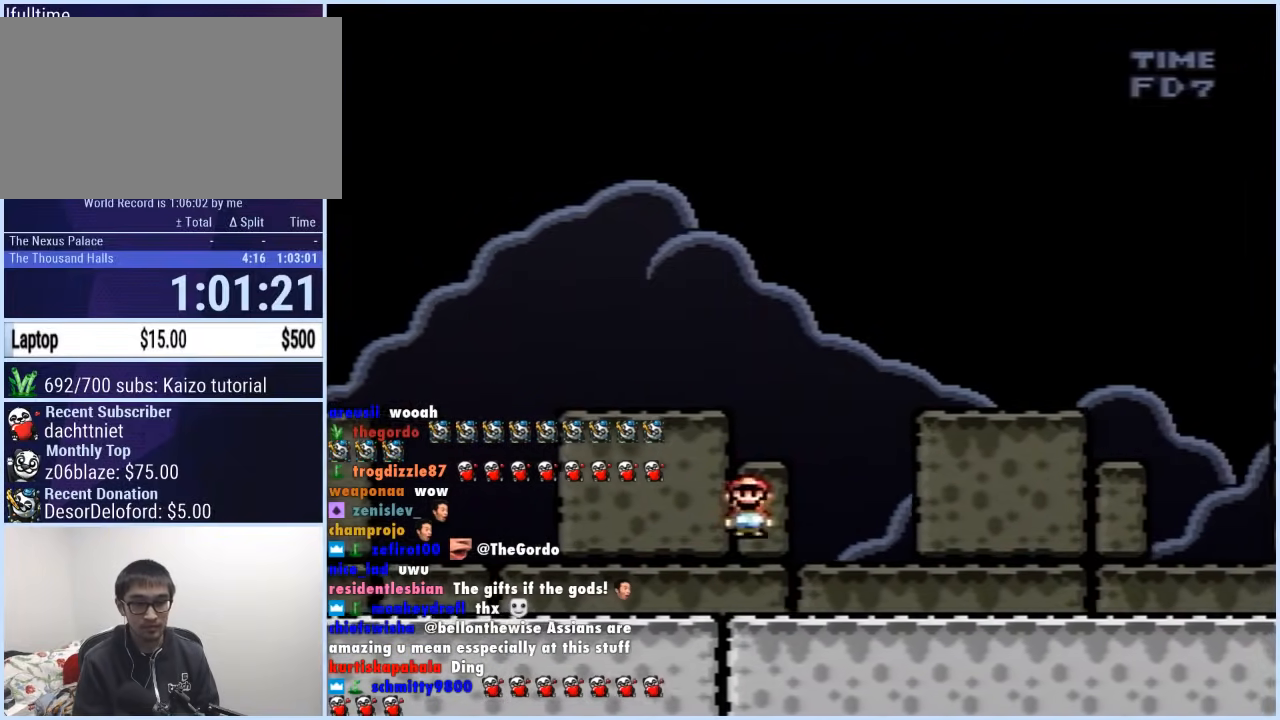
{"buttons": ["Y", "DPAD_RIGHT"], "events": [[400, "A", "down"], [483, "A", "up"]]}
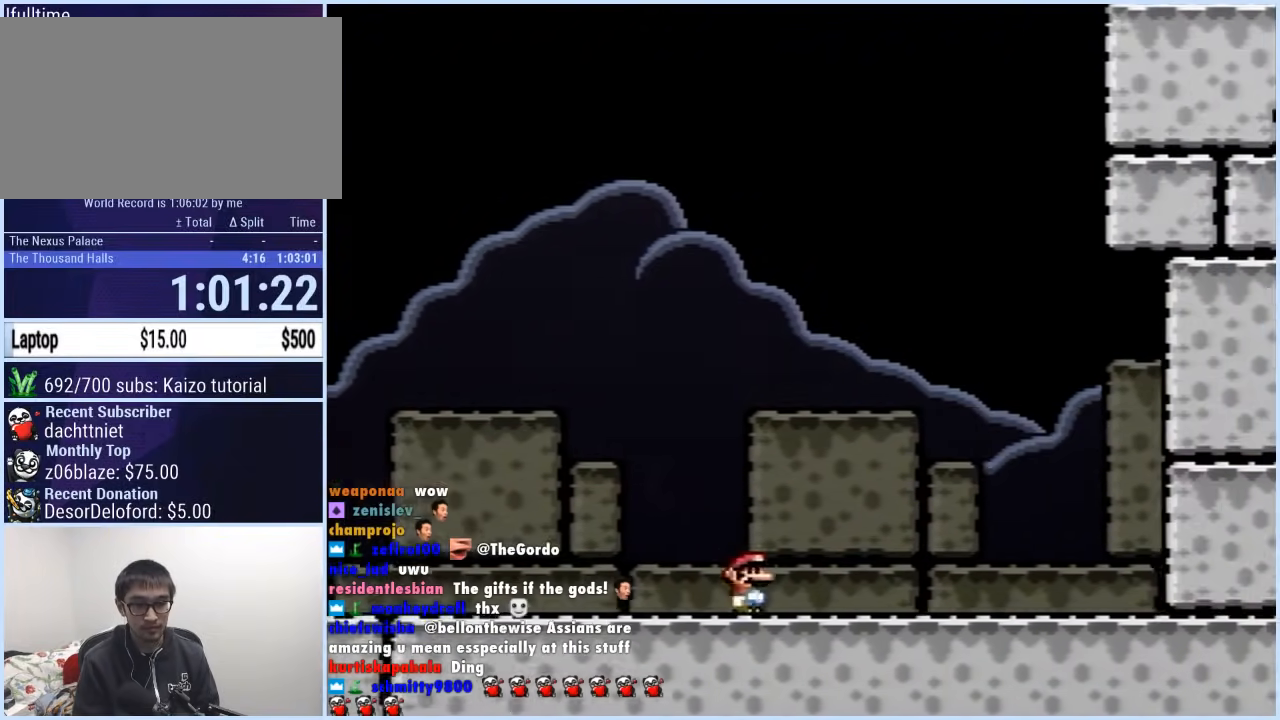
{"buttons": ["Y", "DPAD_RIGHT"], "events": []}
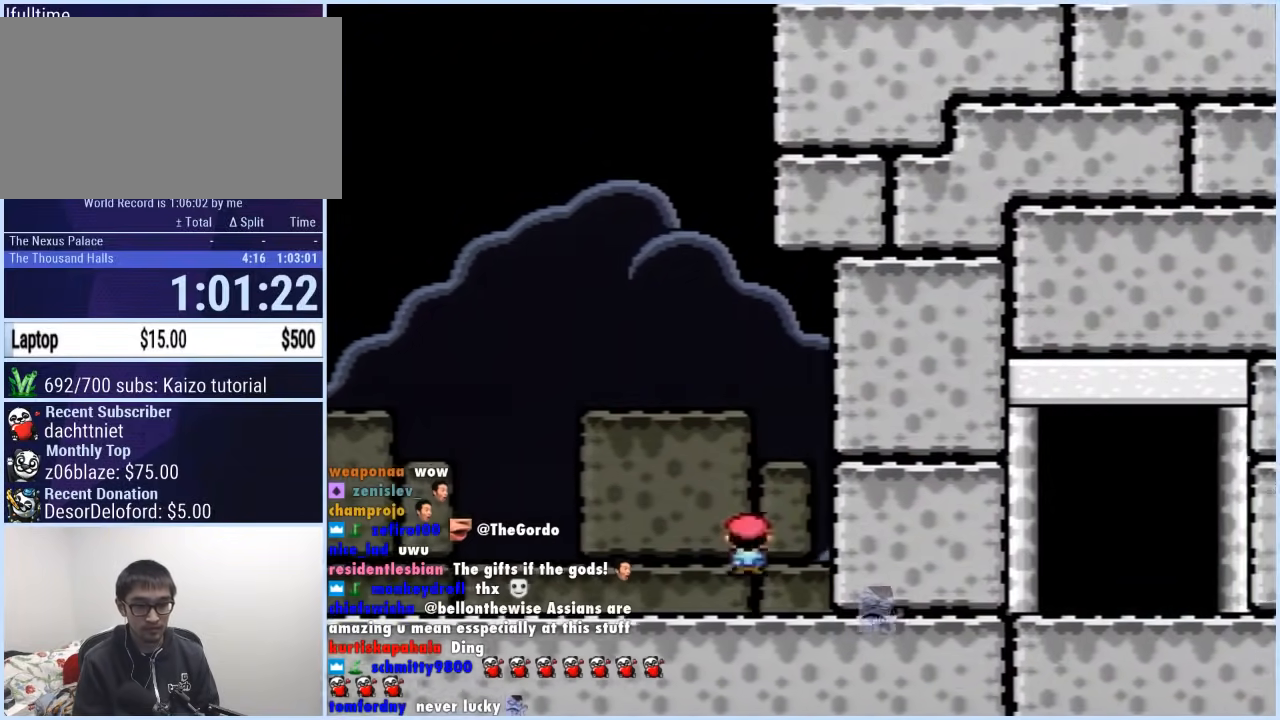
{"buttons": ["Y", "DPAD_UP"], "events": [[317, "DPAD_RIGHT", "up"], [500, "DPAD_UP", "down"]]}
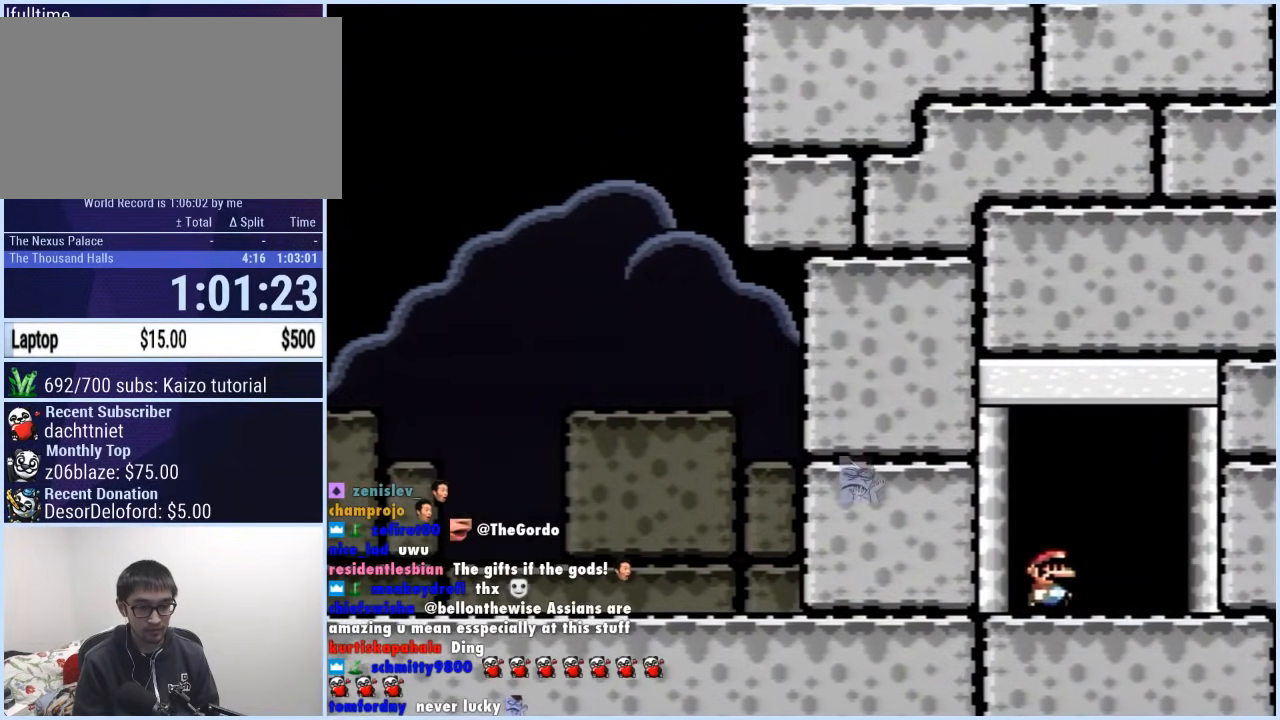
{"buttons": ["Y"], "events": [[183, "DPAD_LEFT", "down"], [267, "DPAD_UP", "up"], [467, "DPAD_LEFT", "up"]]}
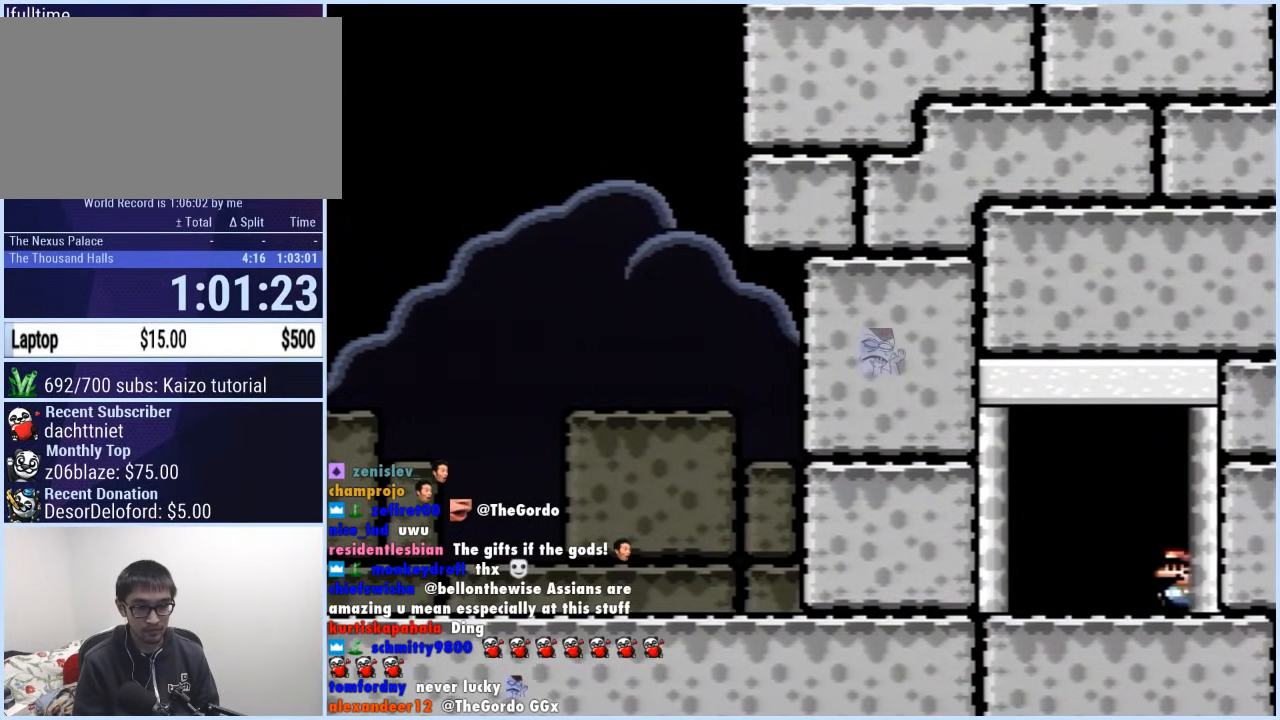
{"buttons": ["Y"], "events": [[50, "DPAD_LEFT", "down"], [100, "DPAD_UP", "down"], [167, "DPAD_LEFT", "up"], [217, "DPAD_UP", "up"], [267, "DPAD_UP", "down"], [350, "DPAD_UP", "up"]]}
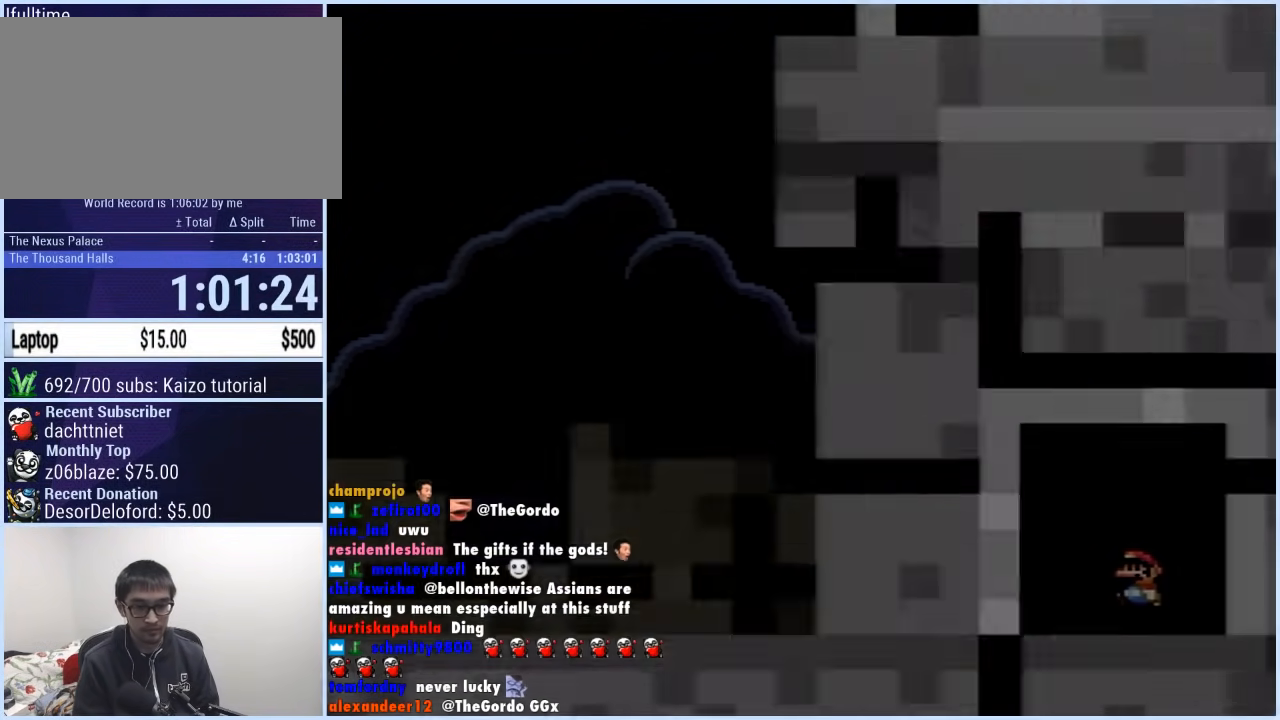
{"buttons": ["Y"], "events": []}
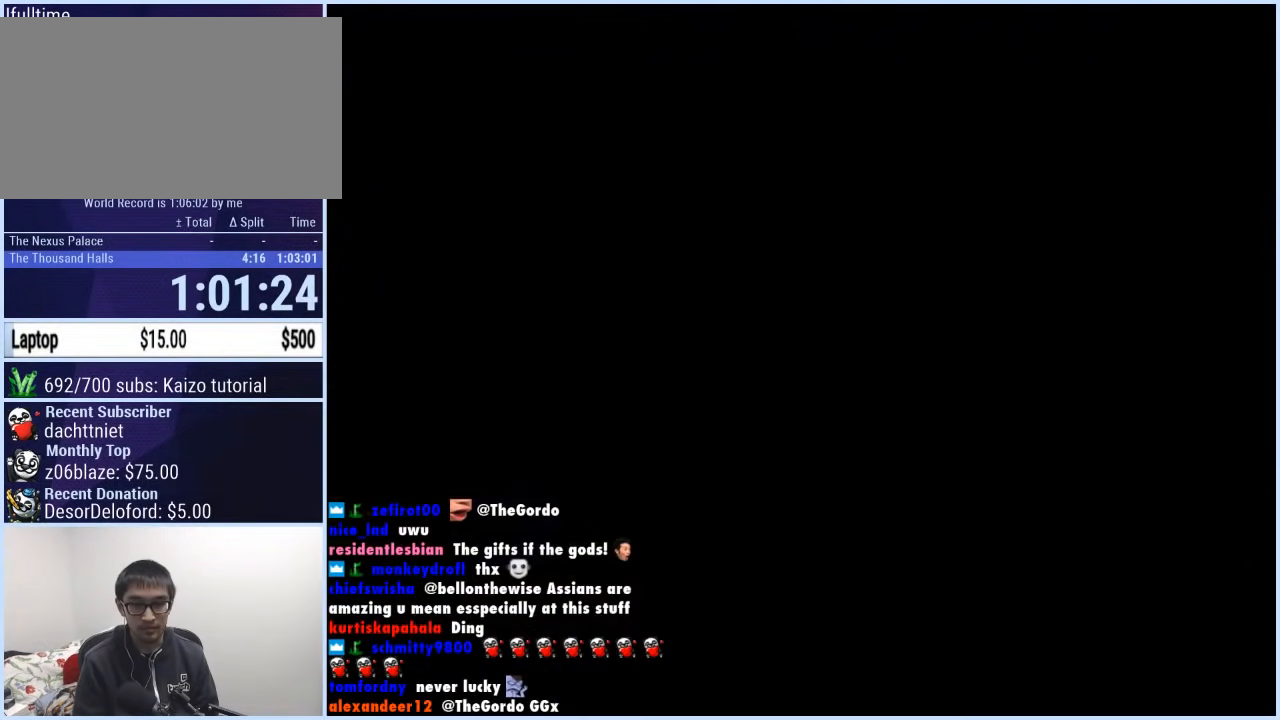
{"buttons": ["Y", "DPAD_RIGHT"], "events": [[383, "DPAD_RIGHT", "down"]]}
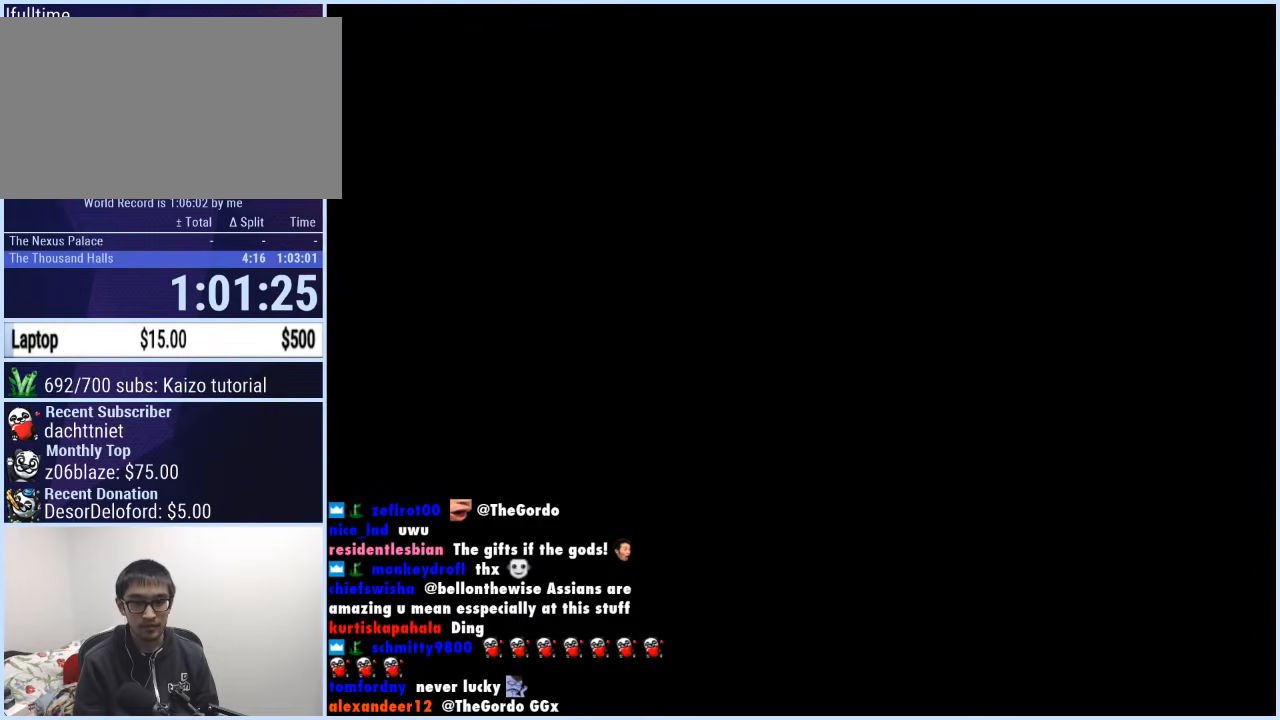
{"buttons": ["Y", "DPAD_RIGHT"], "events": []}
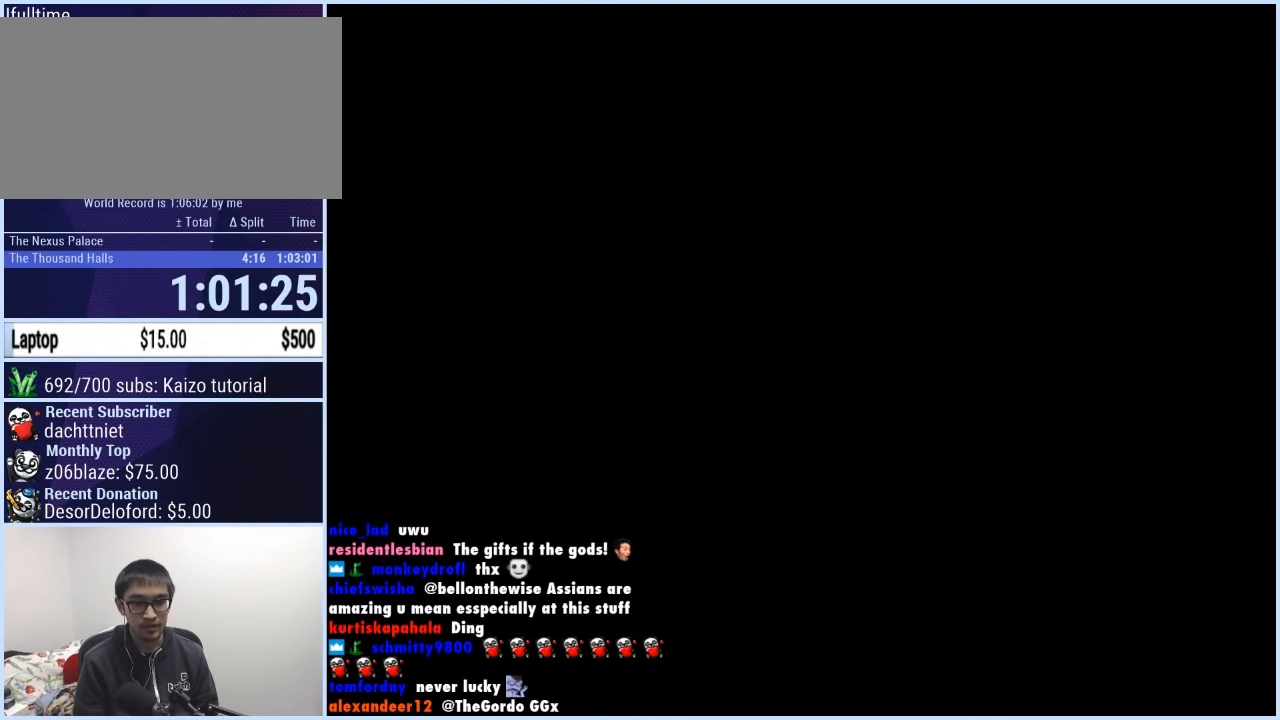
{"buttons": ["Y", "DPAD_RIGHT"], "events": []}
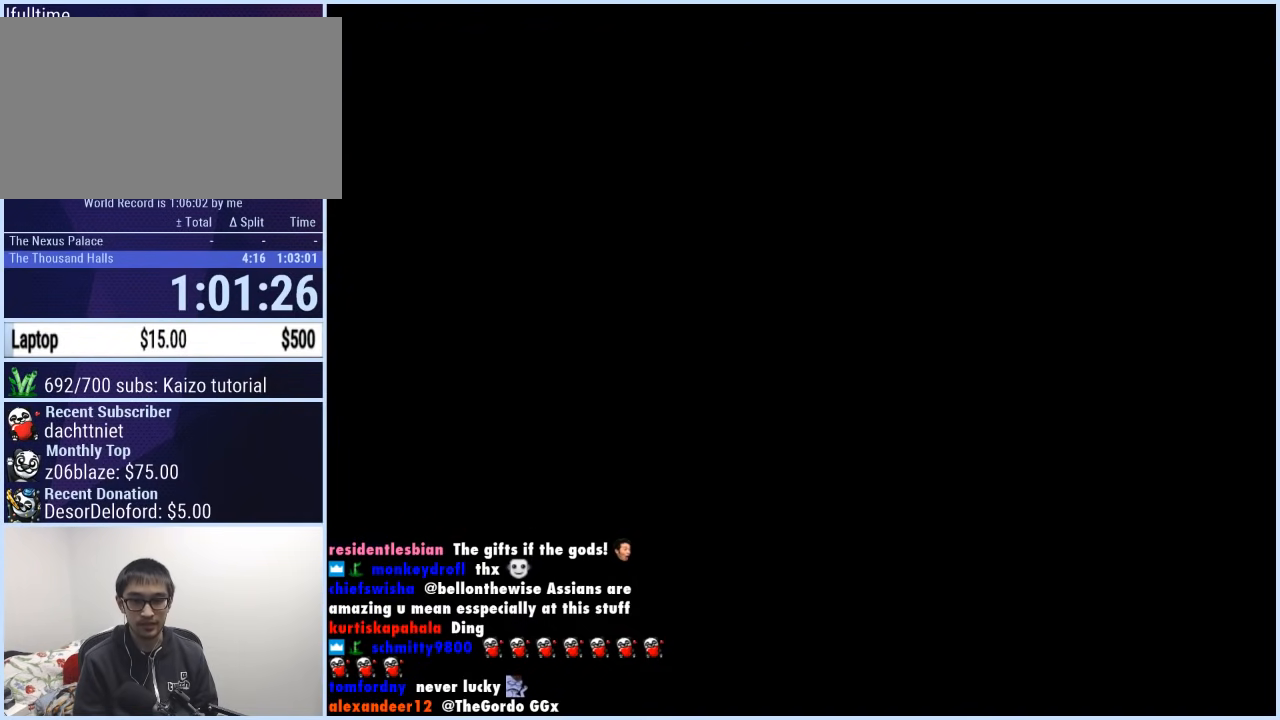
{"buttons": ["X", "DPAD_RIGHT"], "events": [[83, "X", "down"], [83, "Y", "up"]]}
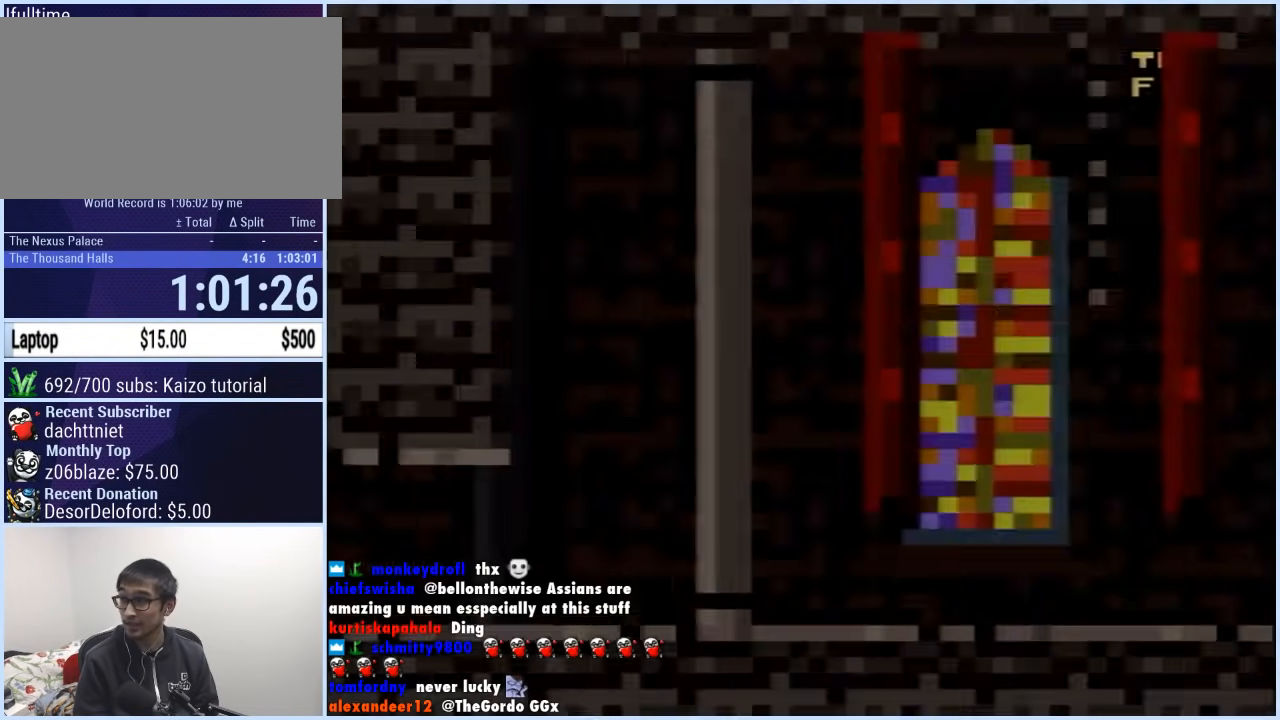
{"buttons": ["X", "DPAD_RIGHT"], "events": []}
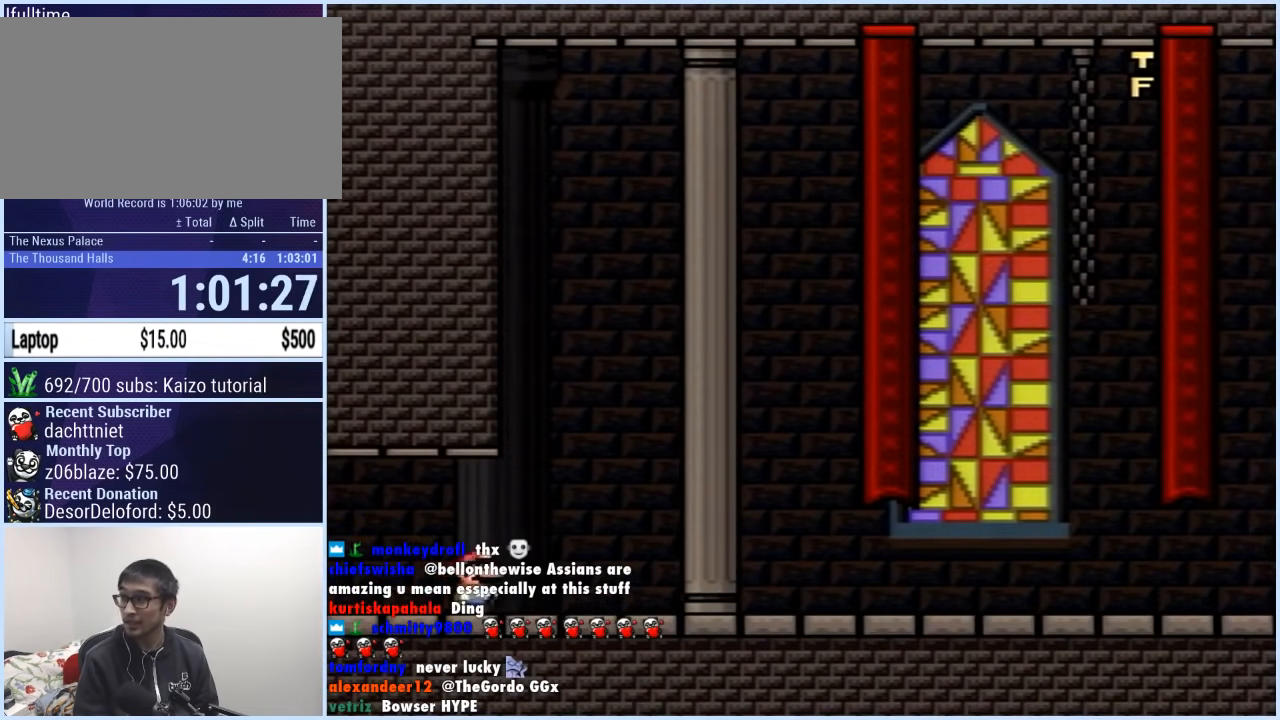
{"buttons": ["X", "DPAD_RIGHT"], "events": []}
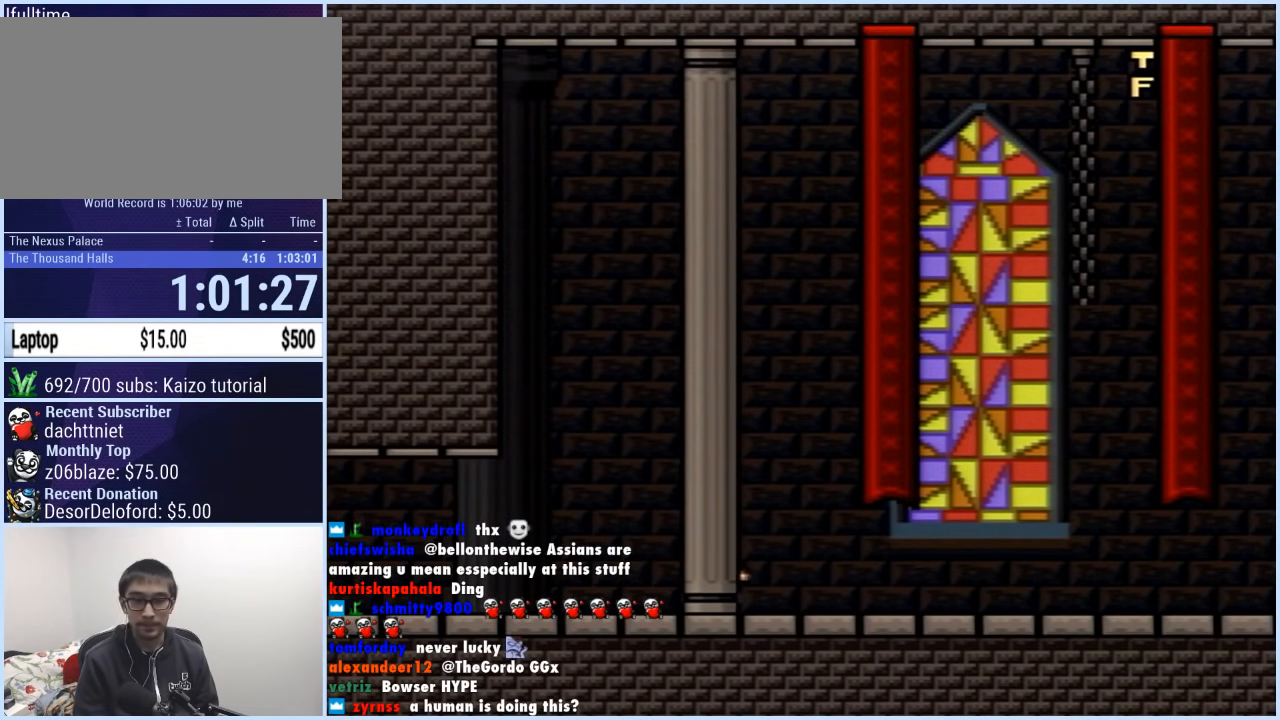
{"buttons": ["X", "DPAD_RIGHT"], "events": []}
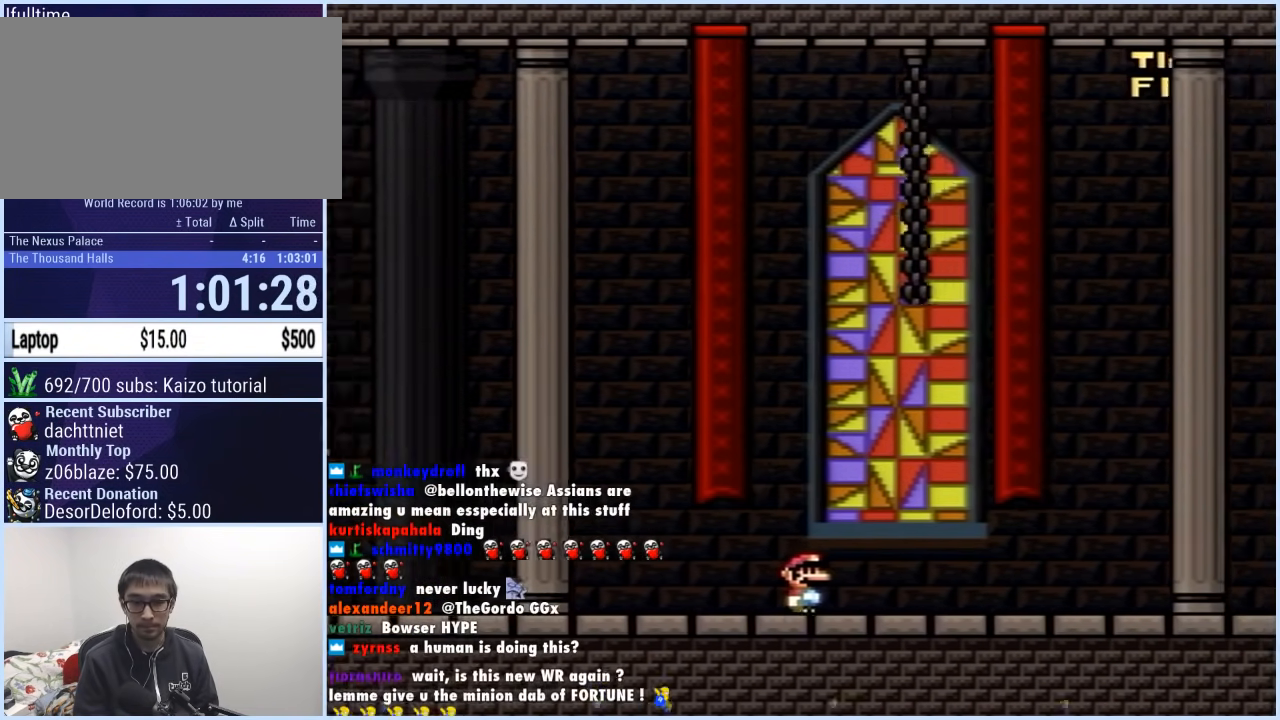
{"buttons": ["X", "DPAD_RIGHT"], "events": []}
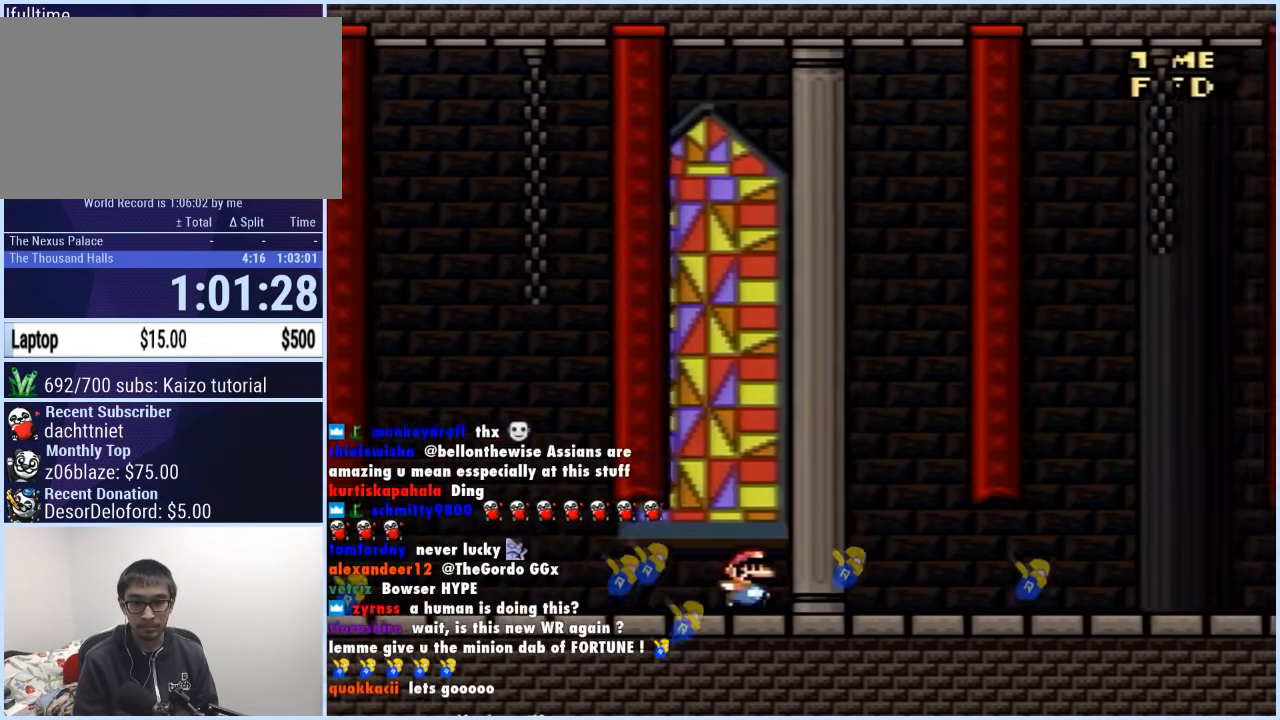
{"buttons": ["X", "DPAD_RIGHT"], "events": []}
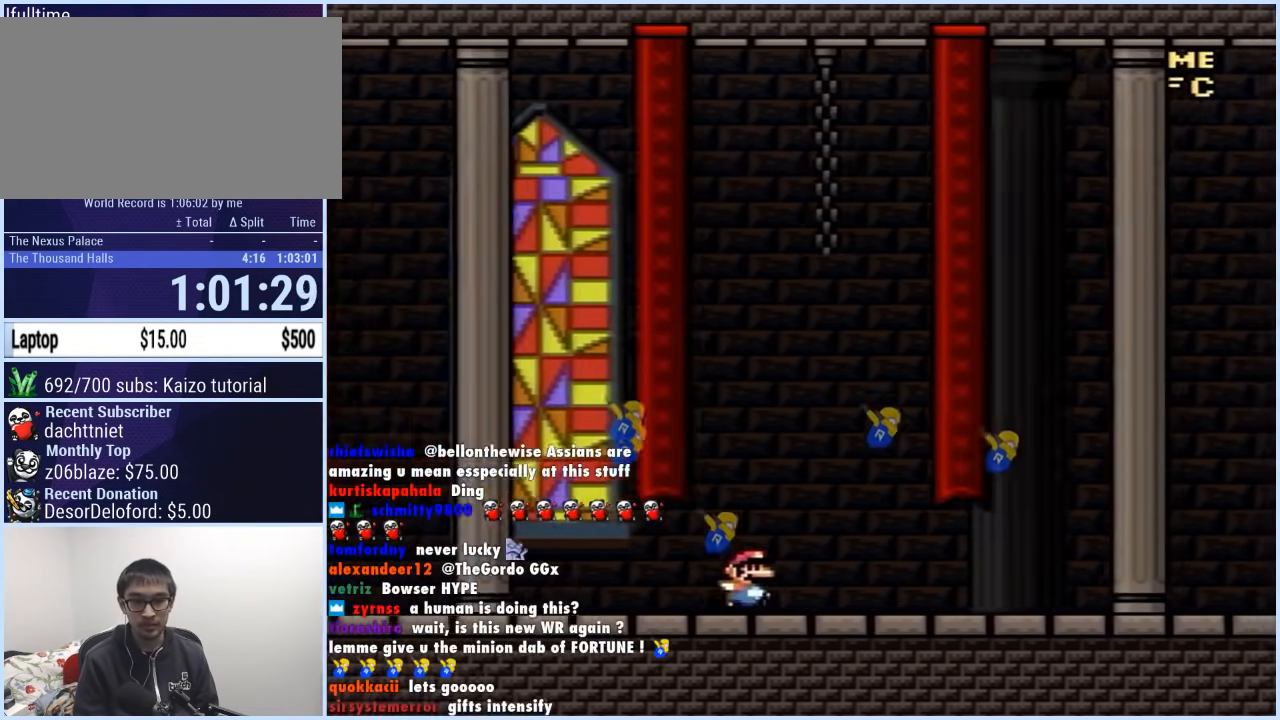
{"buttons": ["X", "DPAD_RIGHT"], "events": []}
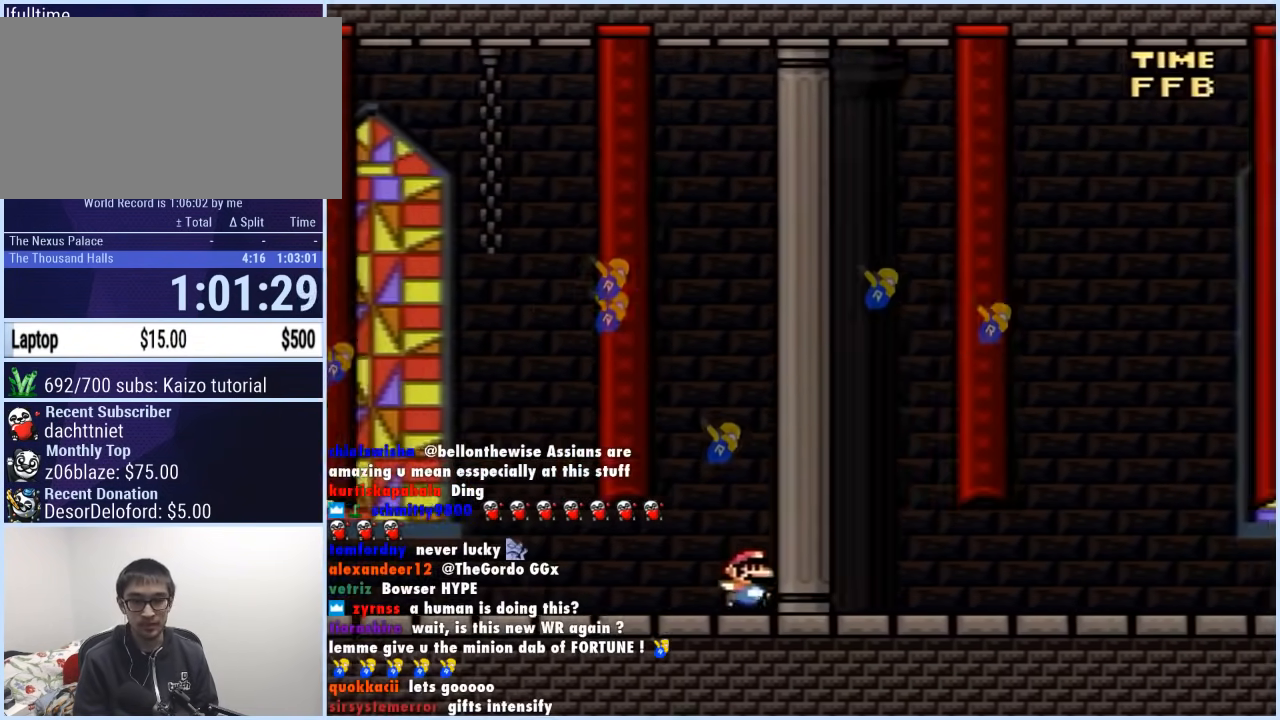
{"buttons": ["X", "DPAD_RIGHT"], "events": []}